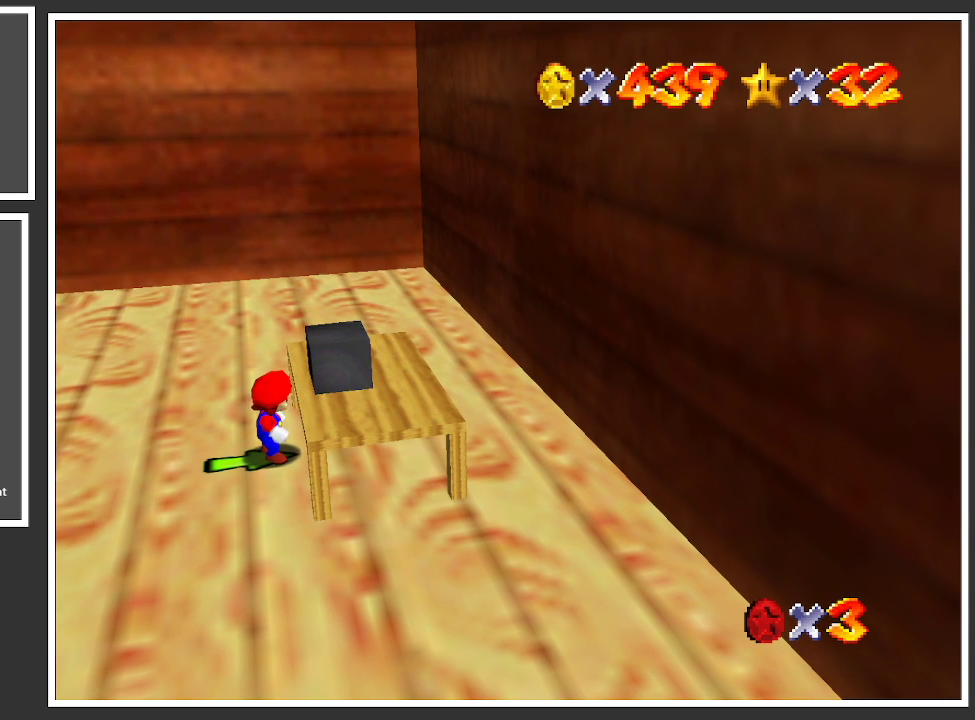
Gameplay with a controller (Xbox layout); each line is a JSON object with the inputs held at the frame after it. "events" lists button and stick changes between this image and that frame as [ms after this image, input, new state], when the widget could be followed in between. Not read: L3 R3.
{"buttons": [], "left_stick": "center", "right_stick": "center", "events": [[300, "Y", "down"], [450, "Y", "up"]]}
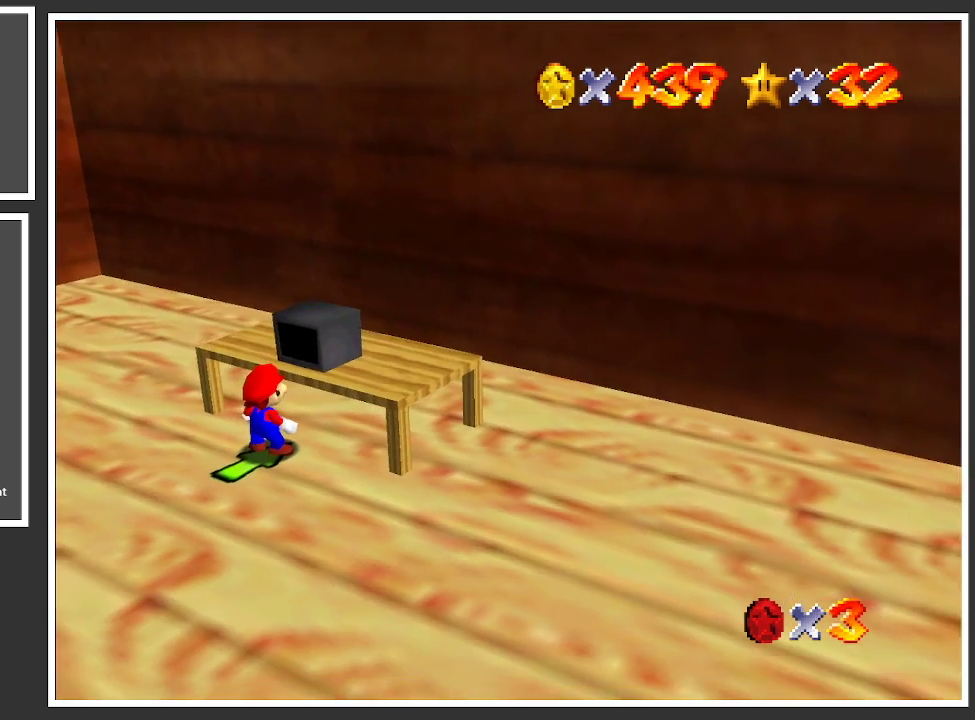
{"buttons": [], "left_stick": "center", "right_stick": "center", "events": [[50, "Y", "down"], [183, "Y", "up"], [300, "Y", "down"], [433, "Y", "up"]]}
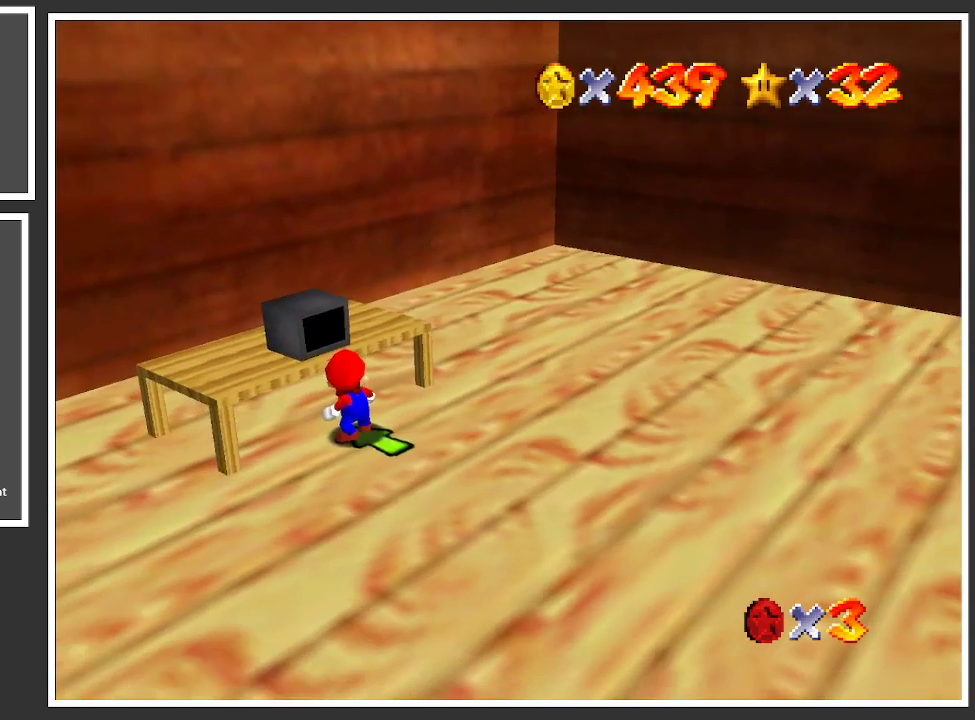
{"buttons": [], "left_stick": "center", "right_stick": "center", "events": []}
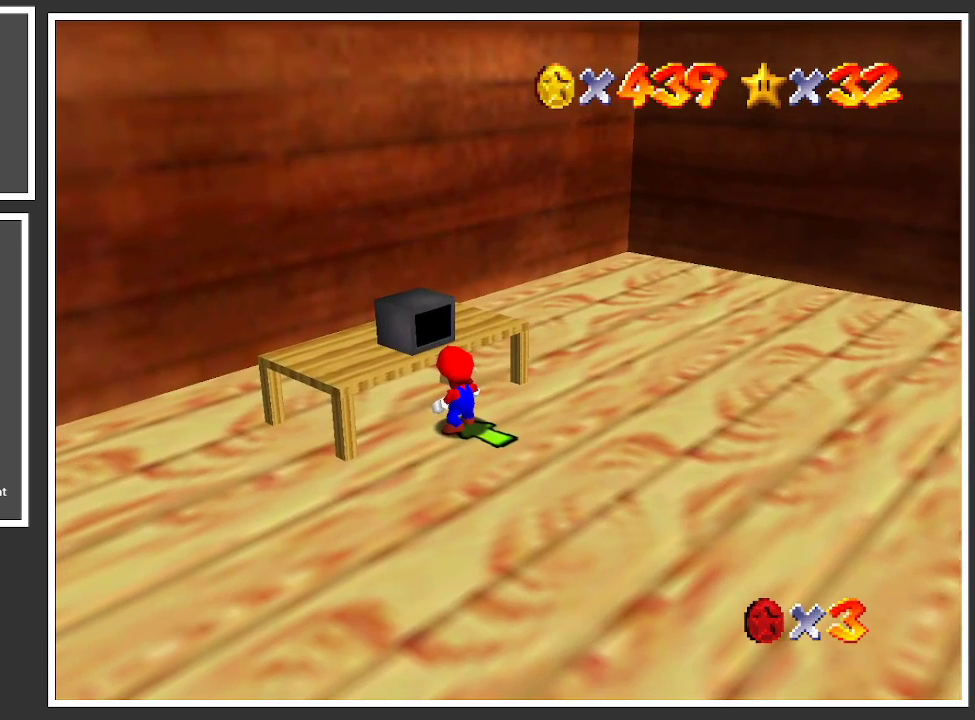
{"buttons": ["A"], "left_stick": "center", "right_stick": "center", "events": [[200, "A", "down"]]}
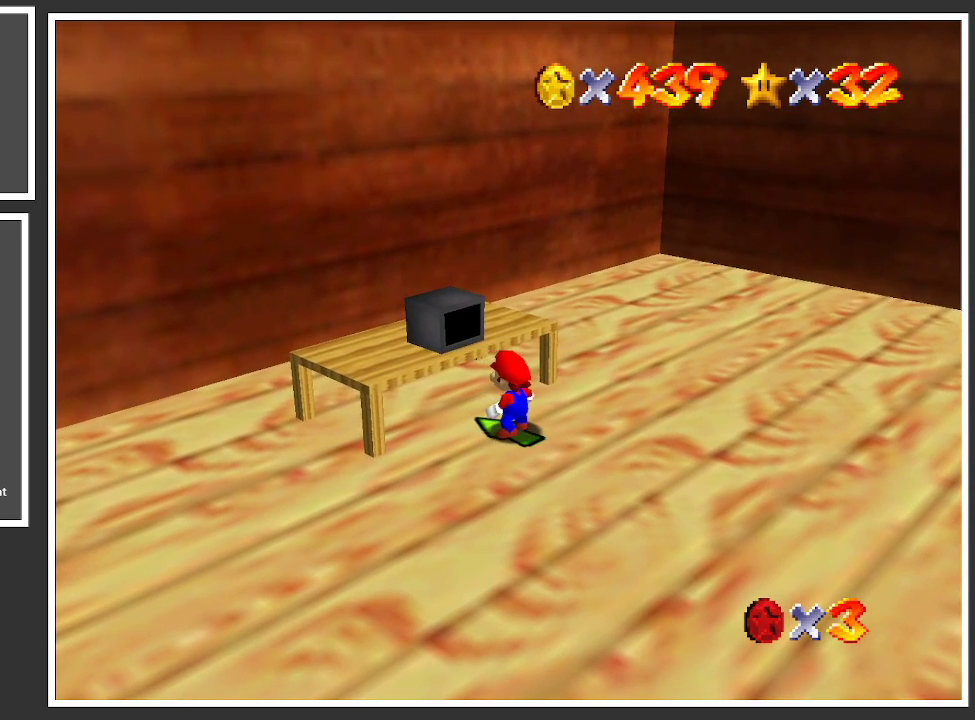
{"buttons": [], "left_stick": "center", "right_stick": "center", "events": [[17, "A", "up"]]}